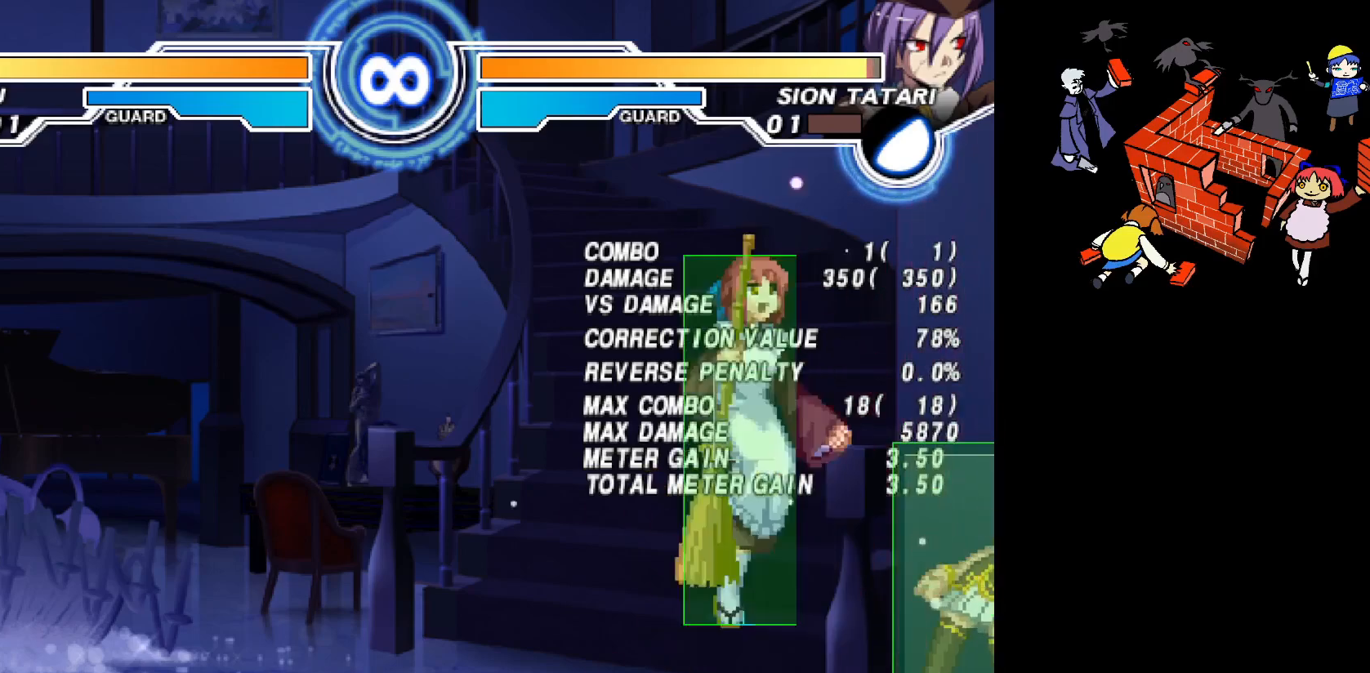
Gameplay with a controller (arcade stick); each line is a JSON object with the inputs held at the frame after it (dt_ms = milliseconds from this image to that frame). "events" lists button and stick changes between this image and that frame as [ms after this image, input, new state], when the widget could be followed in between. Not read: DPAD_DOWN L3 R3.
{"dt_ms": 500, "buttons": [], "events": [[367, "SQUARE", "down"], [433, "SQUARE", "up"]]}
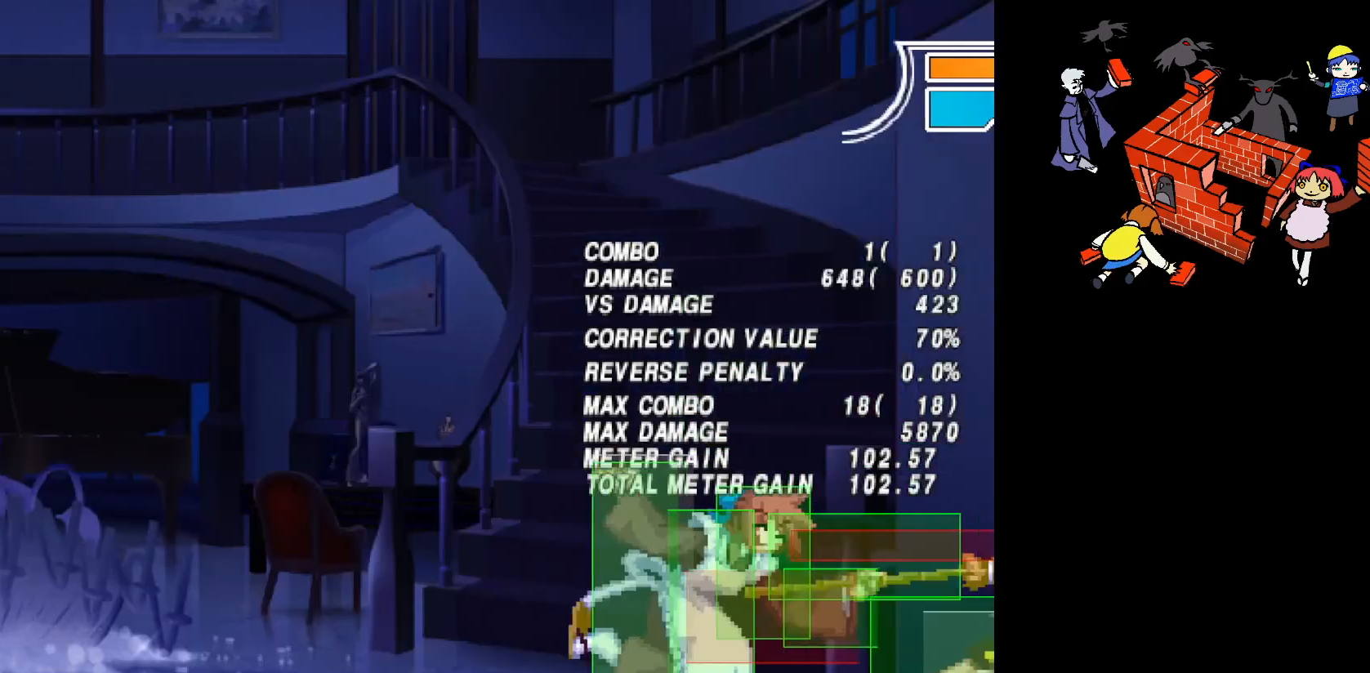
{"dt_ms": 500, "buttons": ["L2"], "events": [[50, "DPAD_RIGHT", "down"], [133, "DPAD_RIGHT", "up"], [200, "DPAD_RIGHT", "down"], [483, "DPAD_RIGHT", "up"], [500, "L2", "down"]]}
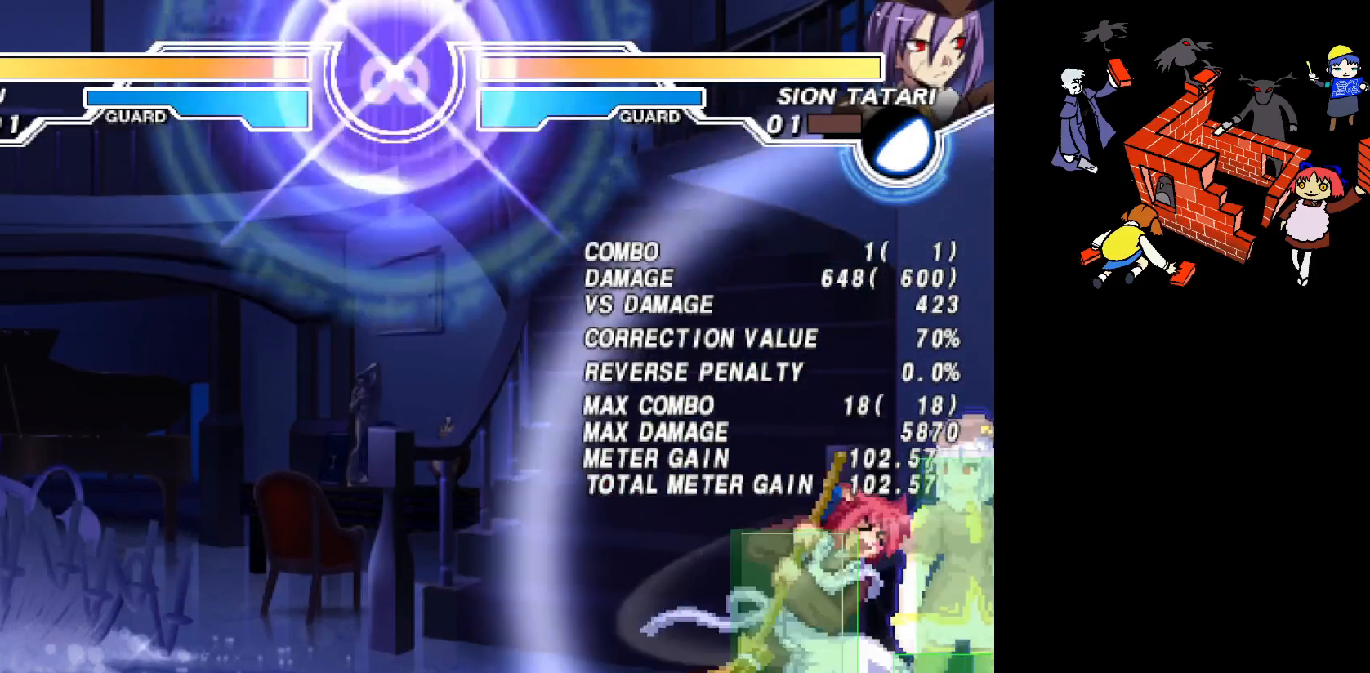
{"dt_ms": 500, "buttons": [], "events": [[50, "L2", "up"], [100, "DPAD_UP", "down"], [183, "DPAD_UP", "up"]]}
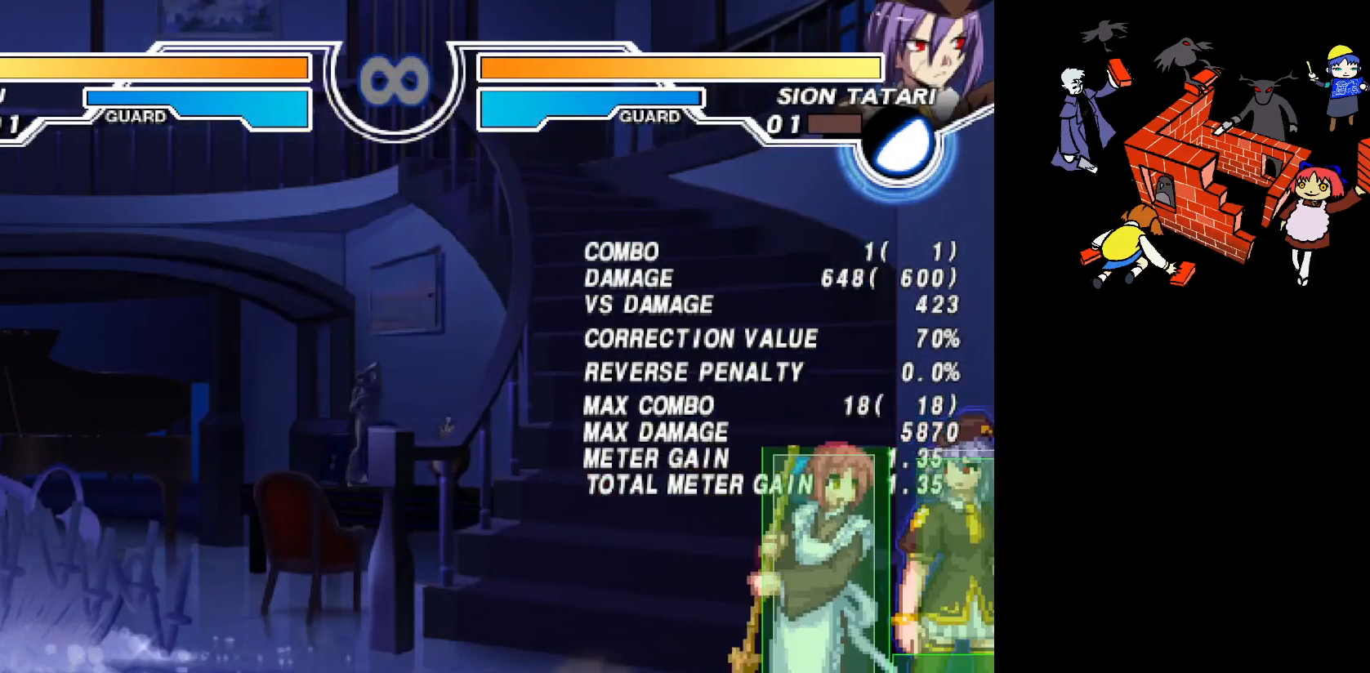
{"dt_ms": 500, "buttons": [], "events": [[267, "SQUARE", "down"], [317, "SQUARE", "up"]]}
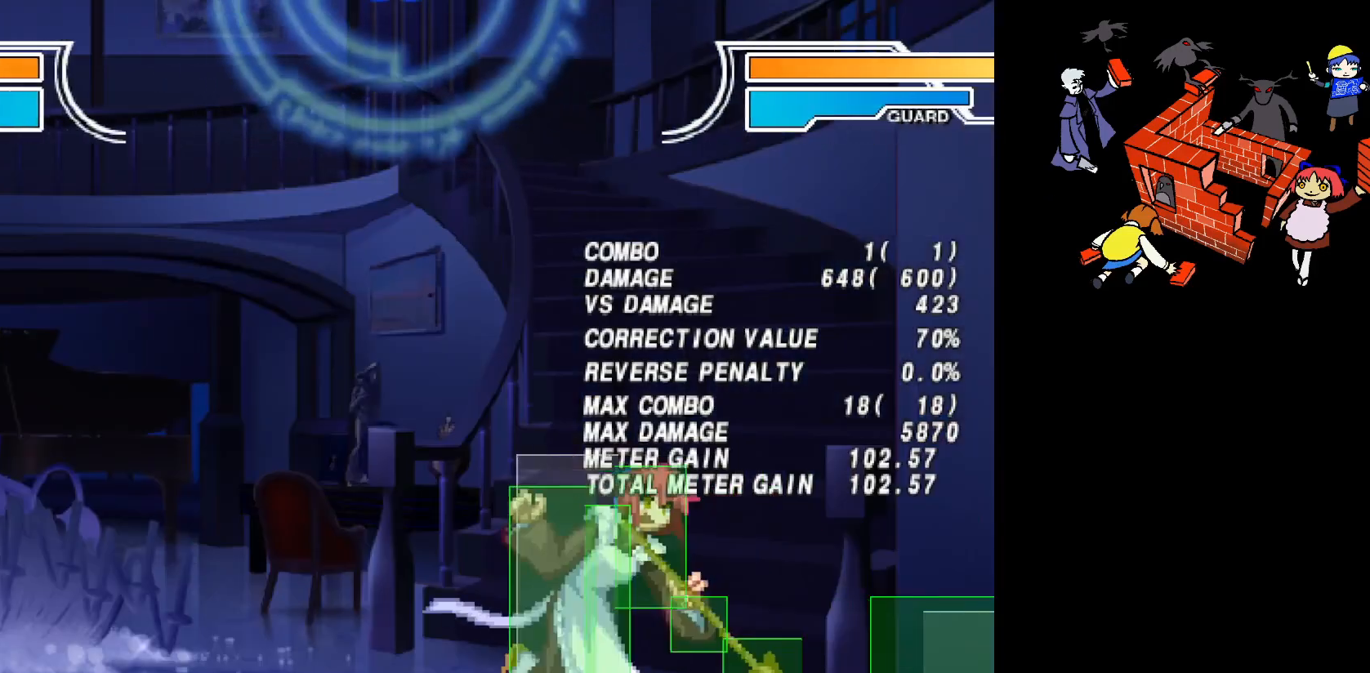
{"dt_ms": 1000, "buttons": []}
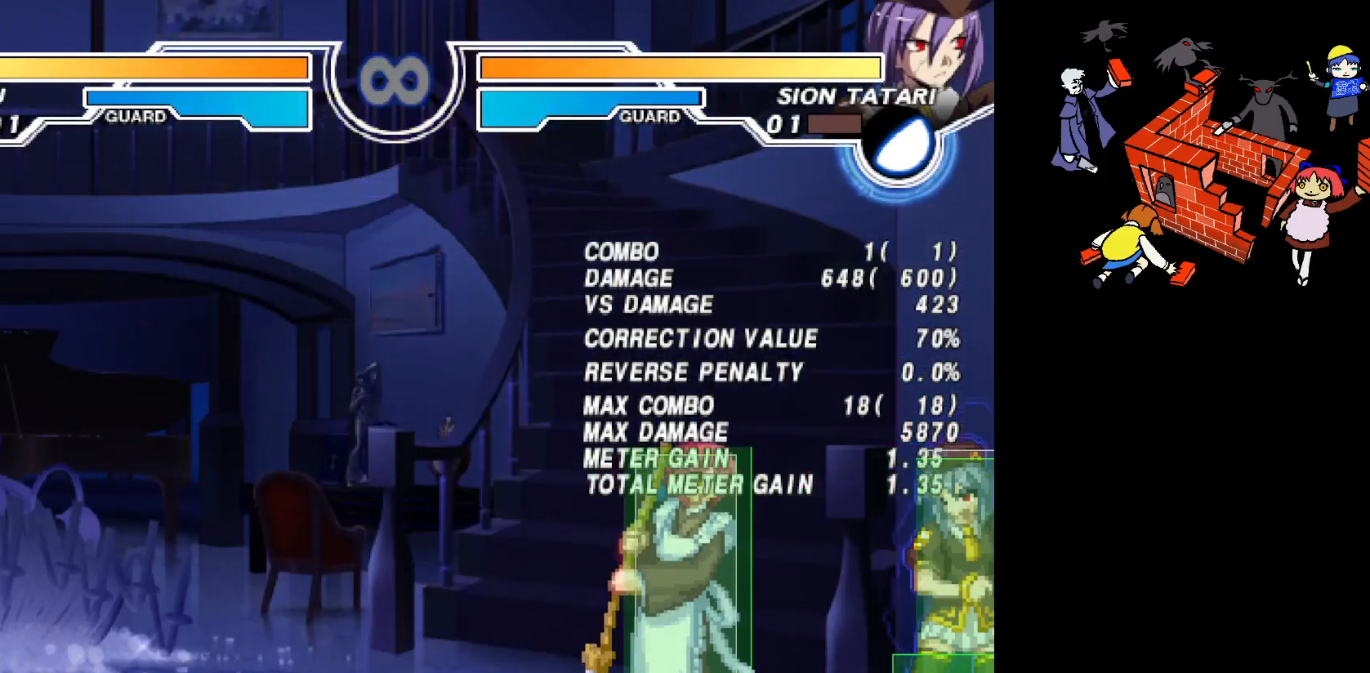
{"dt_ms": 500, "buttons": ["DPAD_RIGHT"], "events": [[350, "DPAD_RIGHT", "down"]]}
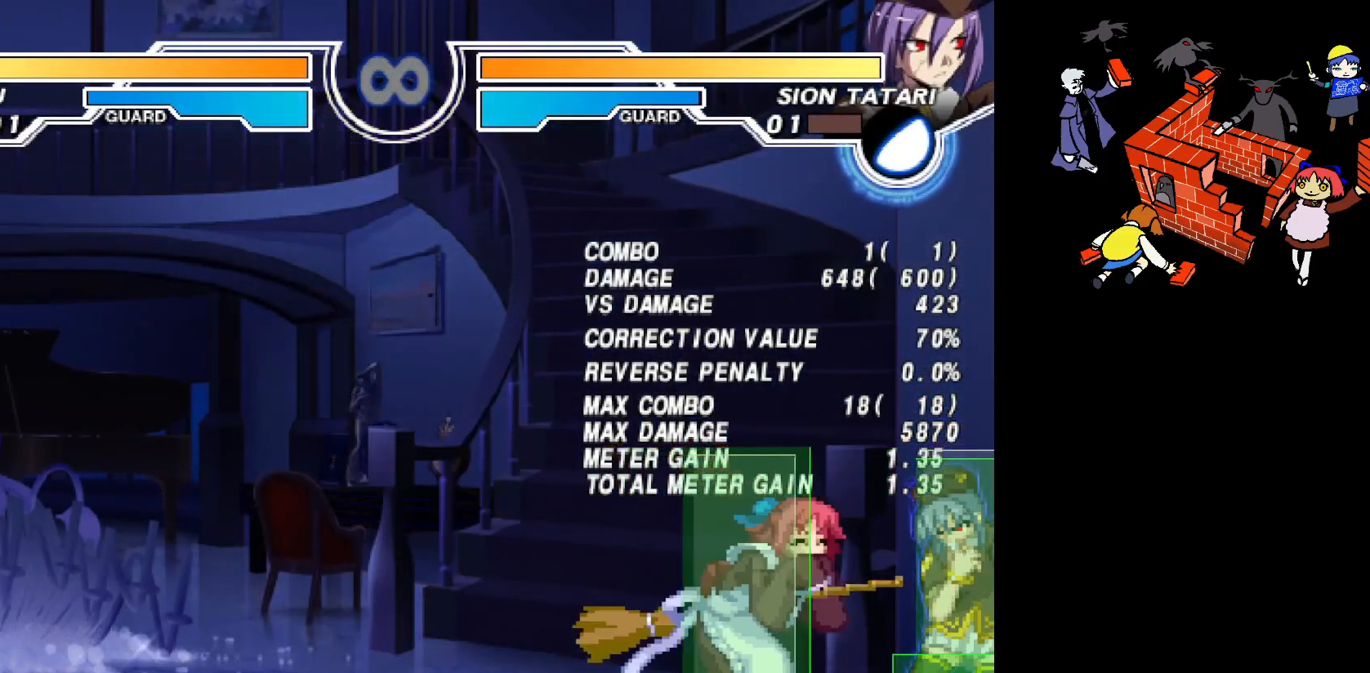
{"dt_ms": 500, "buttons": [], "events": [[167, "DPAD_RIGHT", "up"]]}
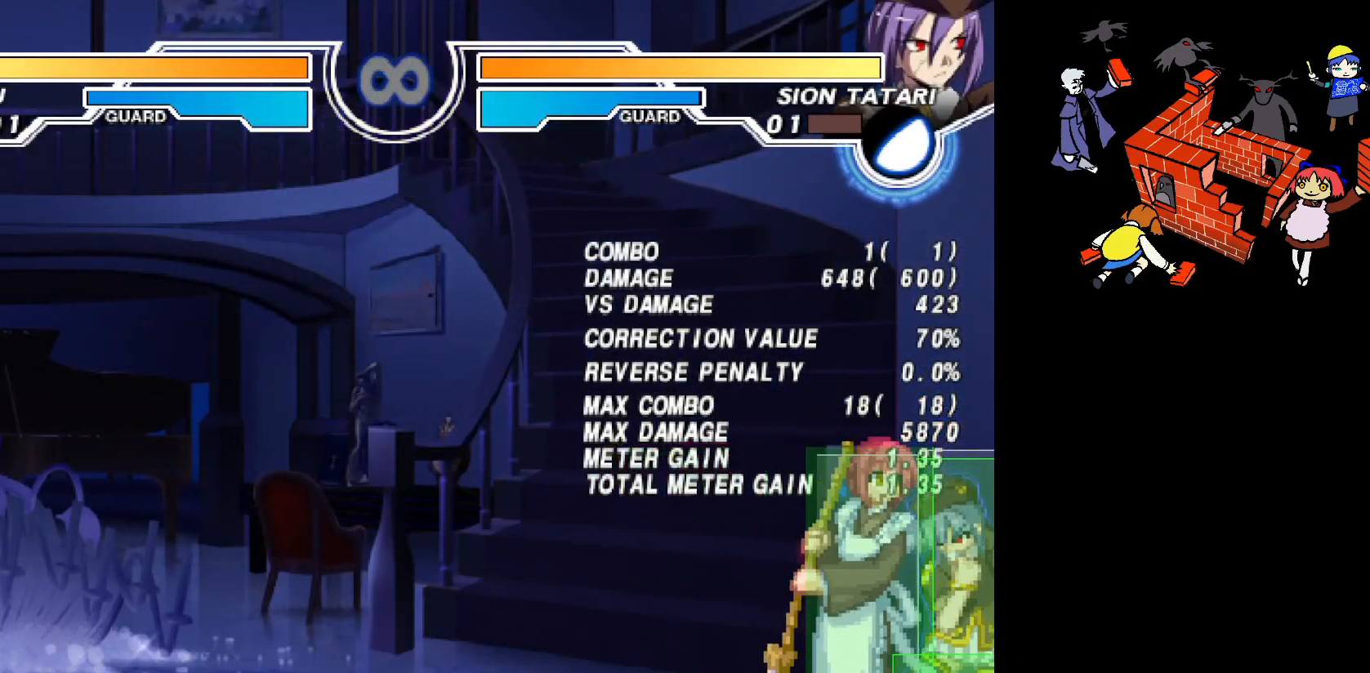
{"dt_ms": 500, "buttons": []}
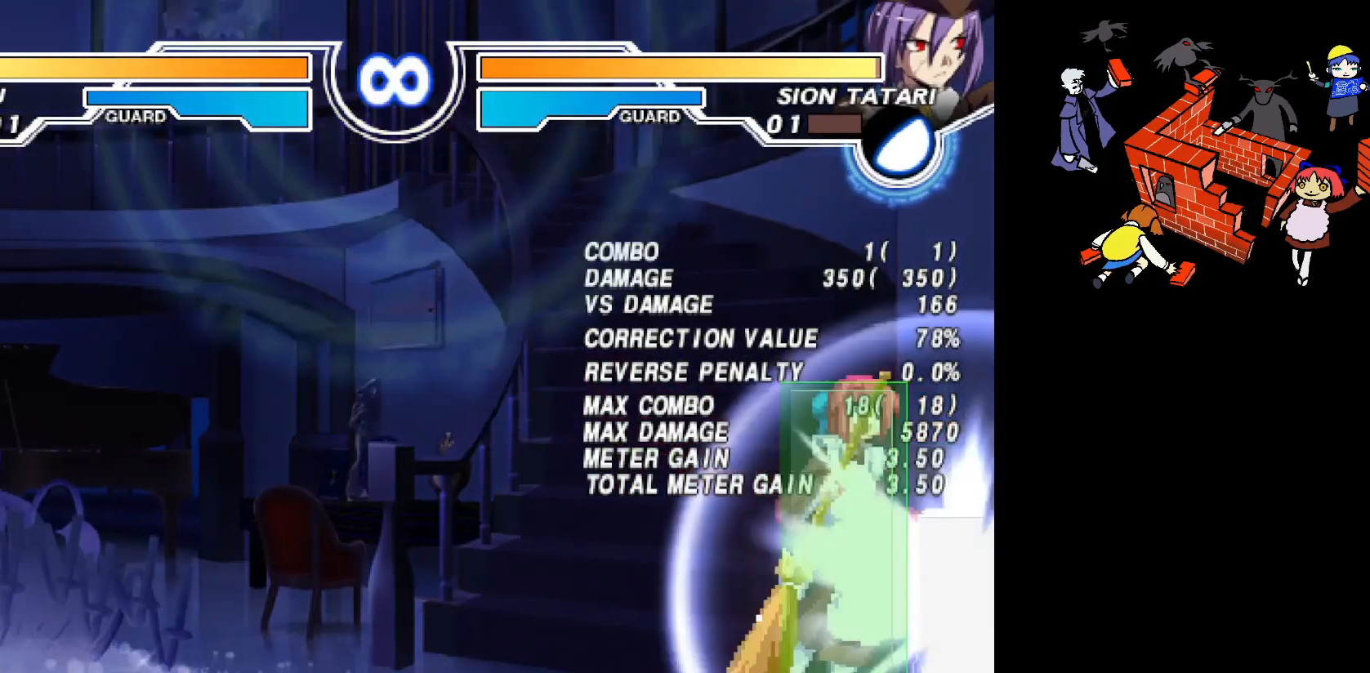
{"dt_ms": 500, "buttons": [], "events": []}
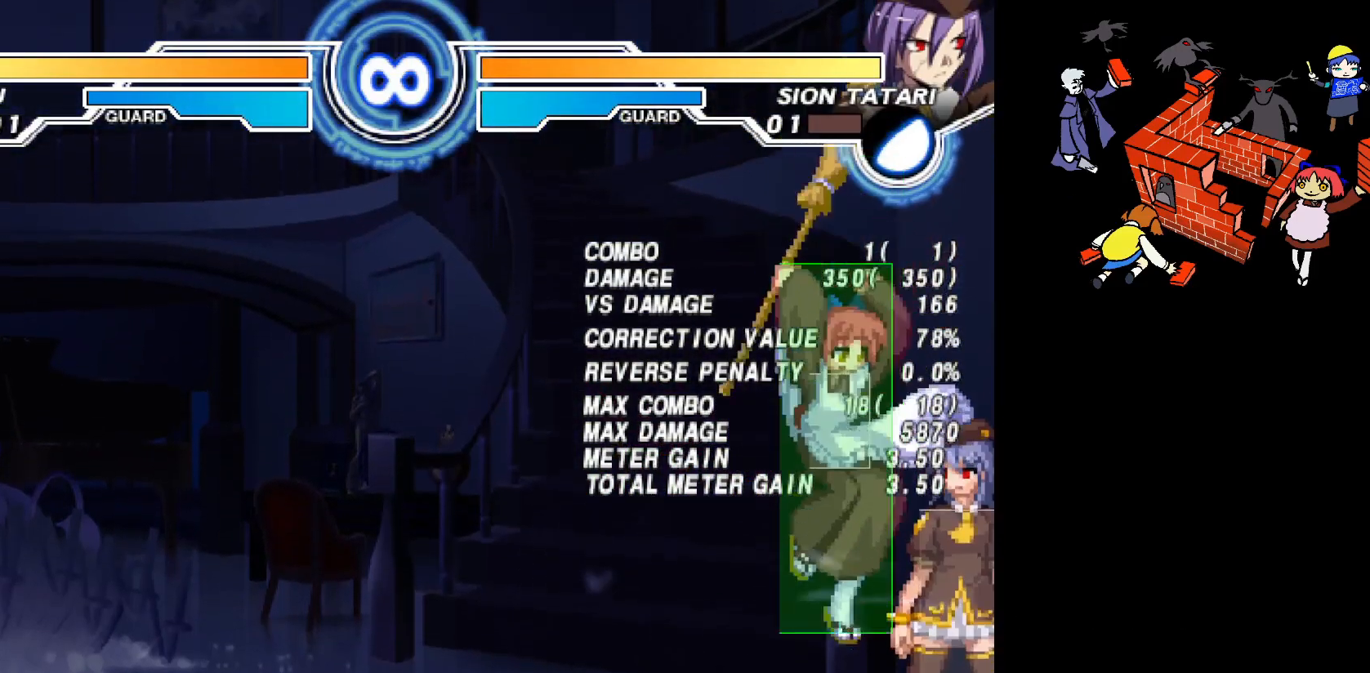
{"dt_ms": 500, "buttons": [], "events": []}
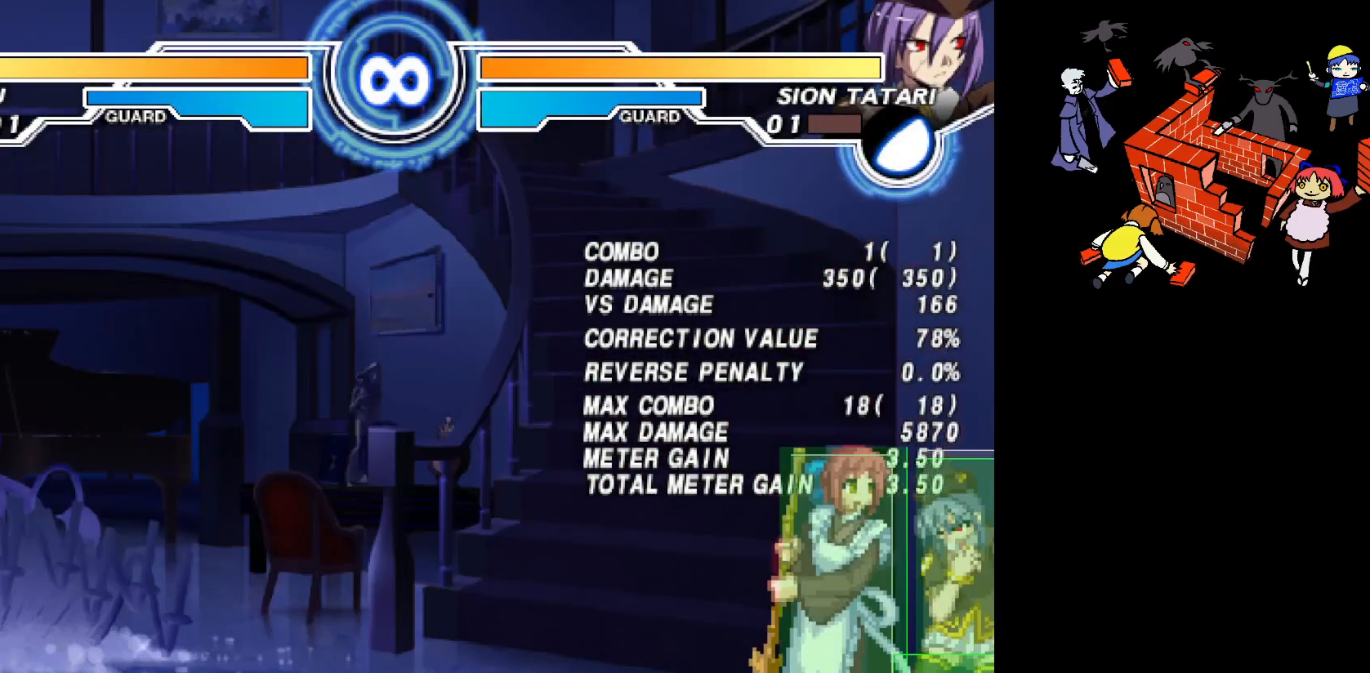
{"dt_ms": 500, "buttons": [], "events": [[417, "SQUARE", "down"], [467, "SQUARE", "up"]]}
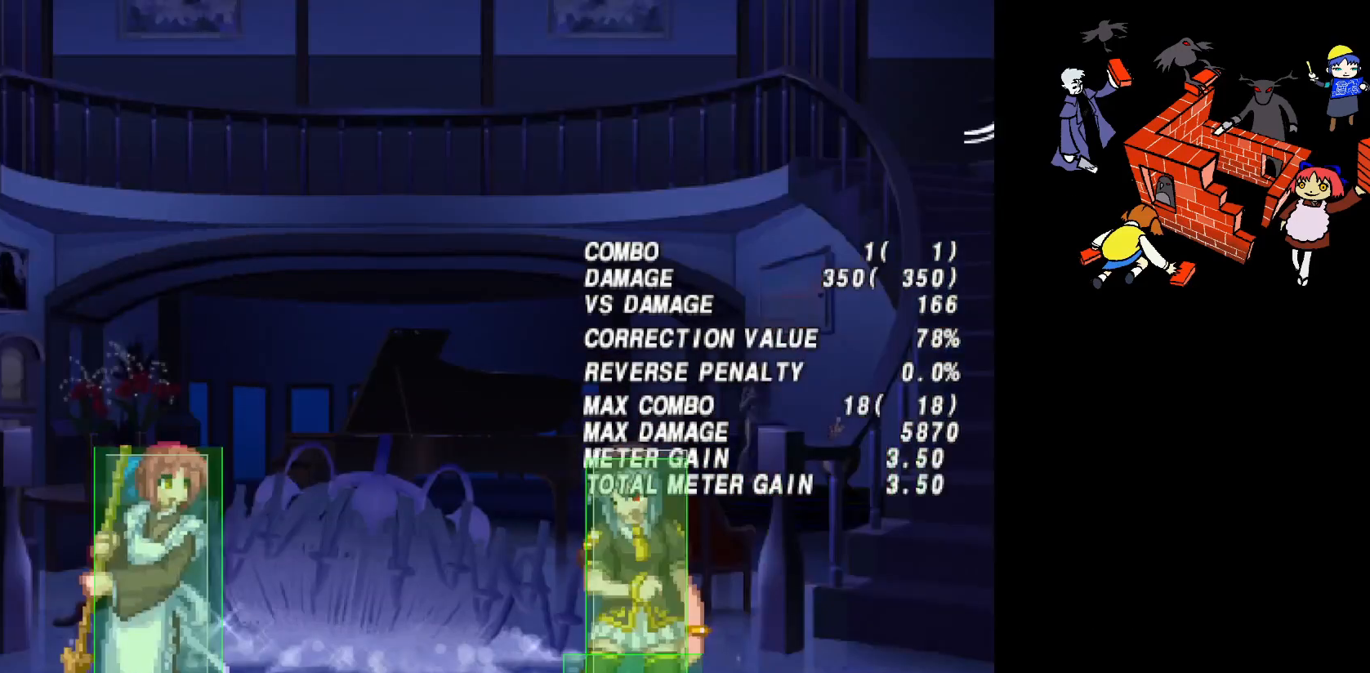
{"dt_ms": 500, "buttons": ["DPAD_RIGHT"], "events": [[367, "DPAD_RIGHT", "down"]]}
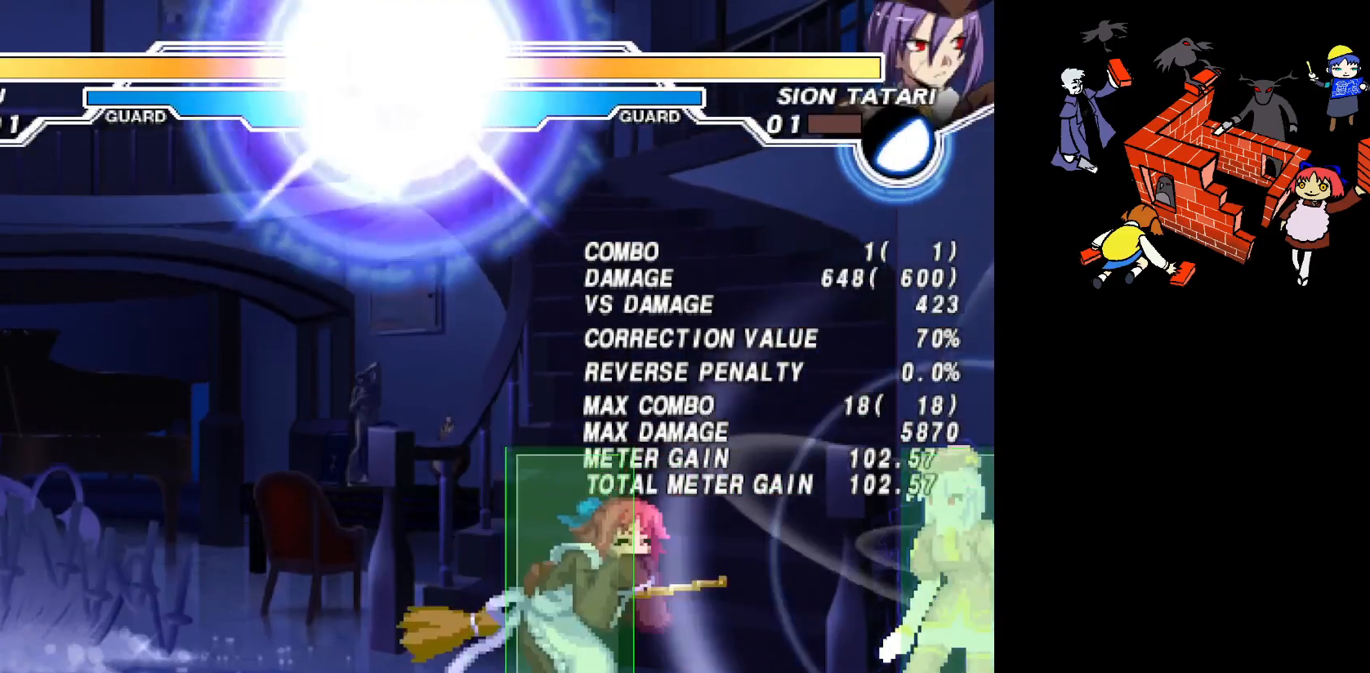
{"dt_ms": 500, "buttons": ["DPAD_RIGHT"], "events": []}
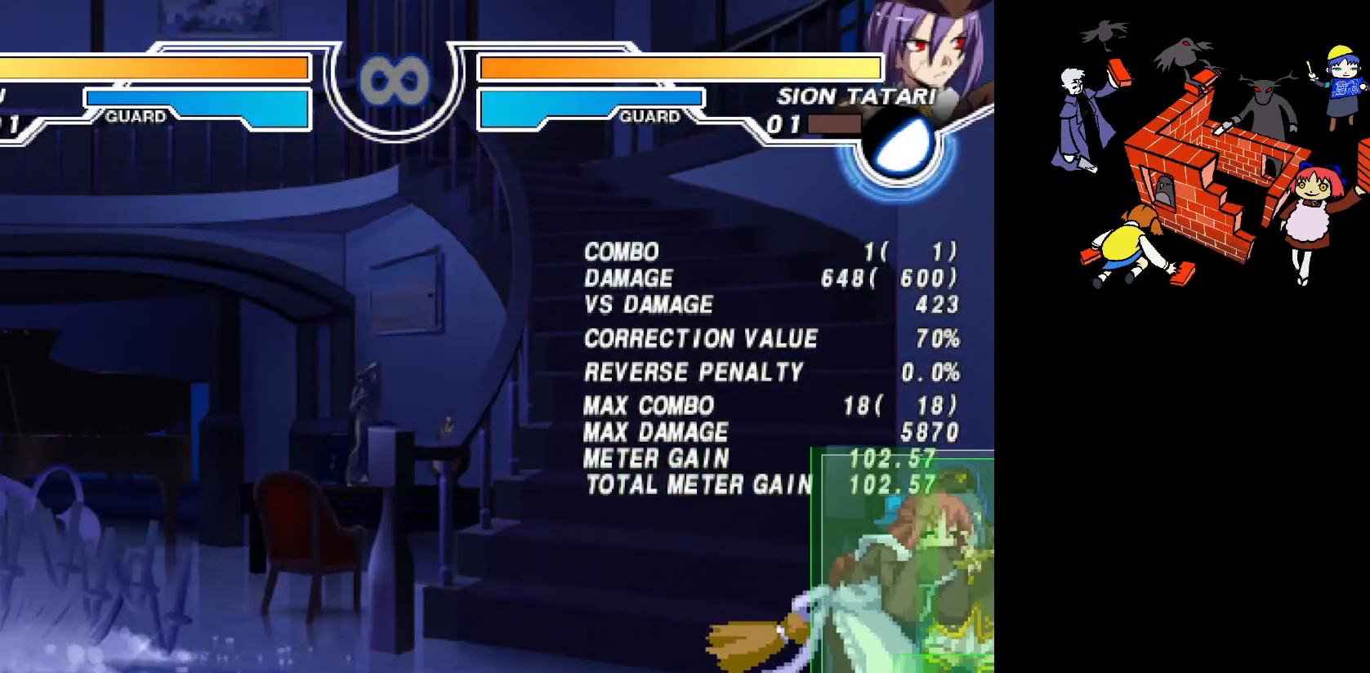
{"dt_ms": 500, "buttons": [], "events": [[17, "DPAD_RIGHT", "up"], [50, "L2", "down"], [83, "L2", "up"], [200, "DPAD_UP", "down"], [400, "DPAD_UP", "up"]]}
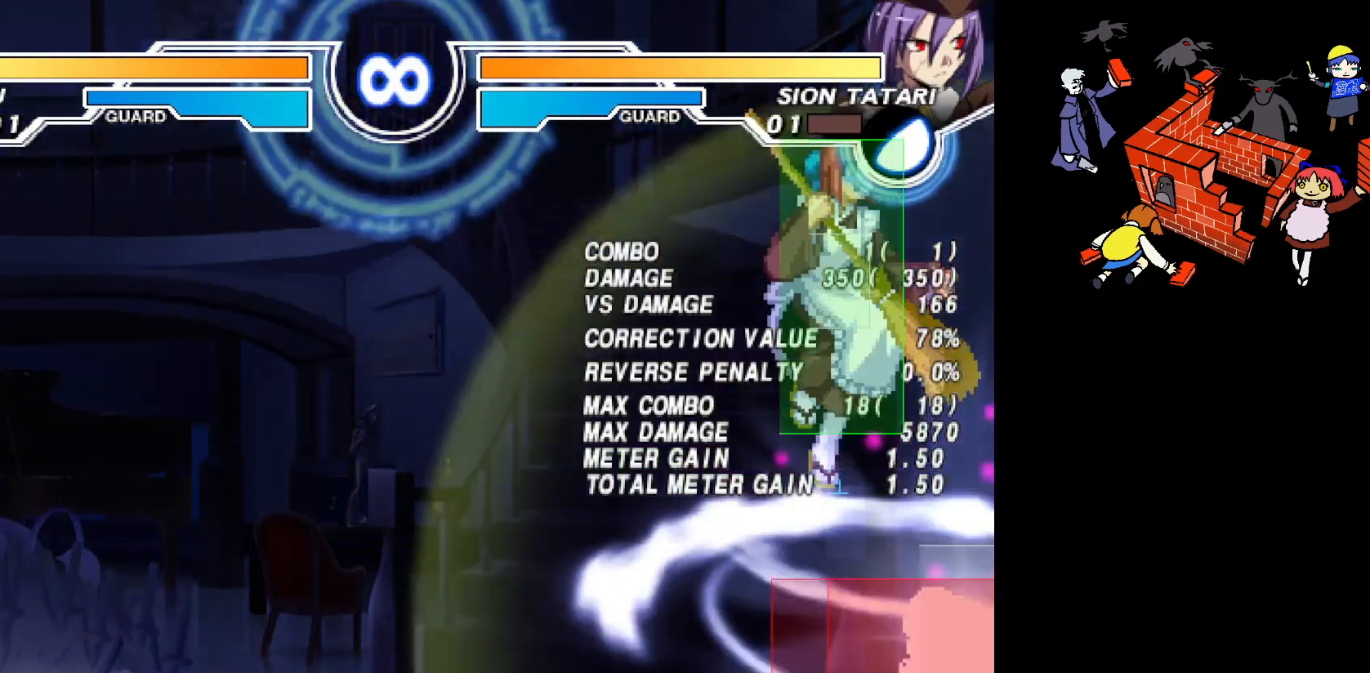
{"dt_ms": 500, "buttons": [], "events": []}
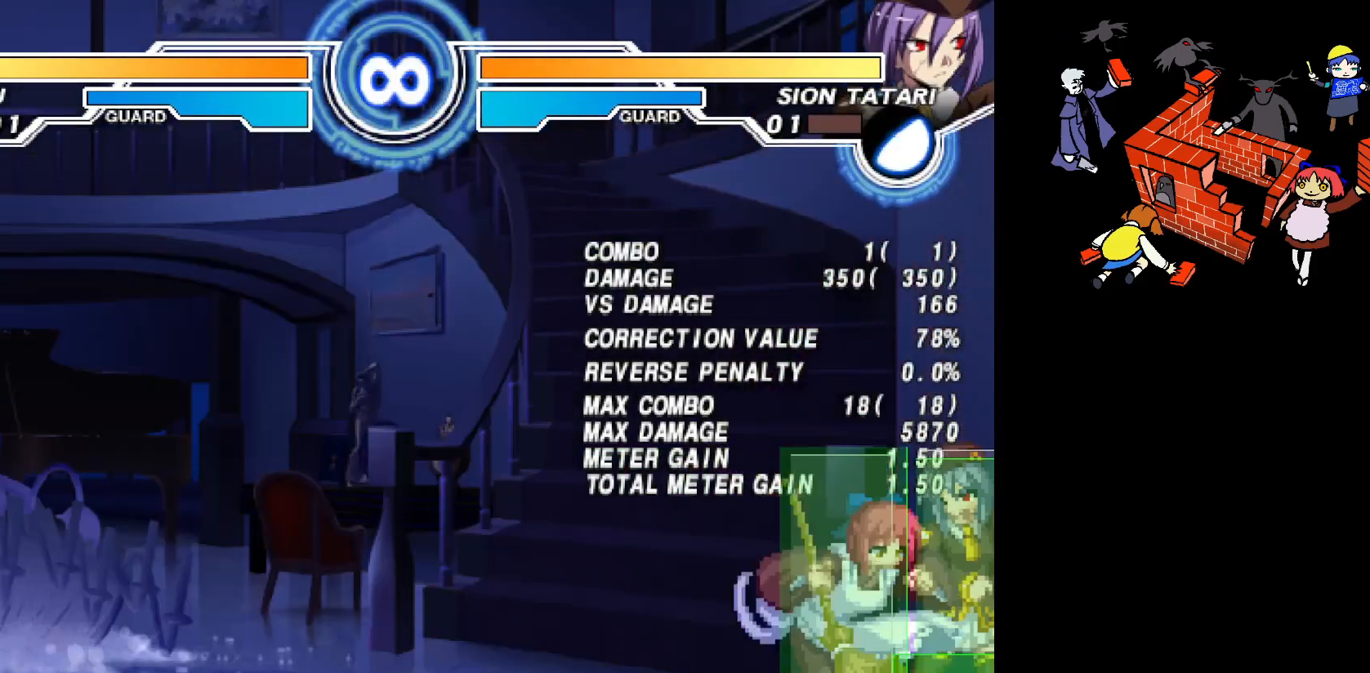
{"dt_ms": 500, "buttons": [], "events": []}
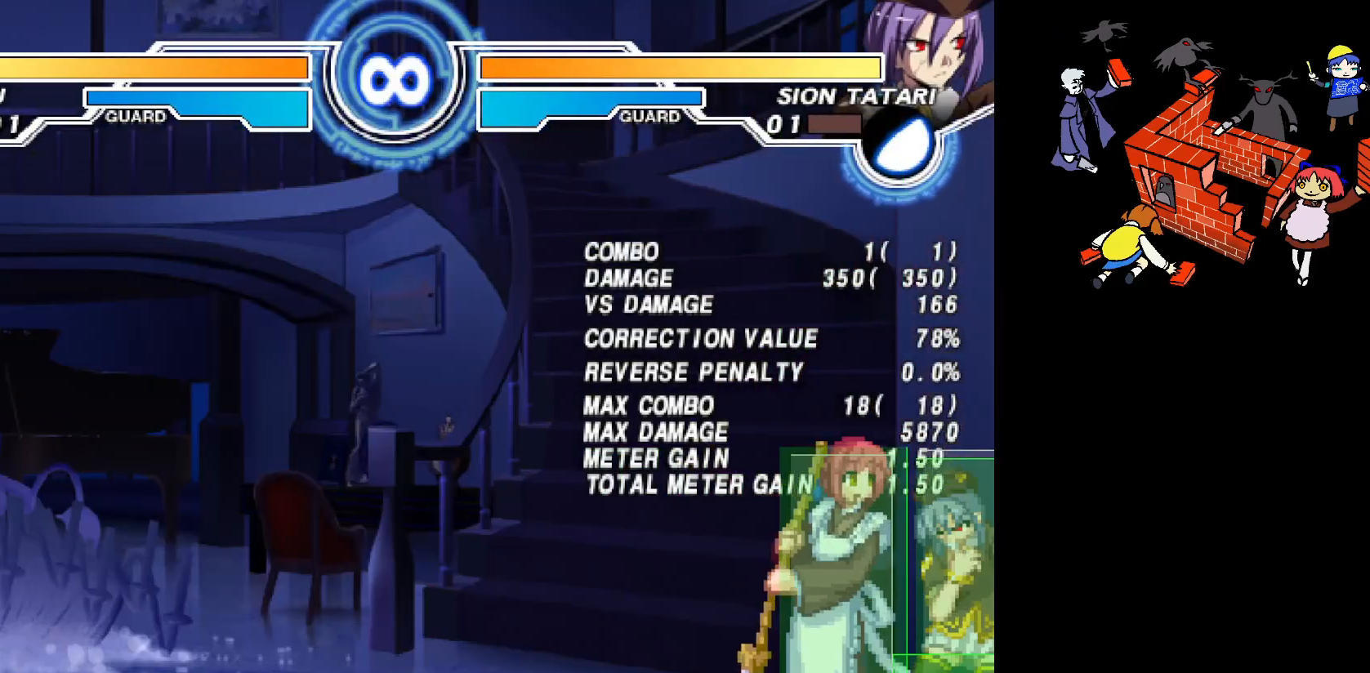
{"dt_ms": 500, "buttons": [], "events": []}
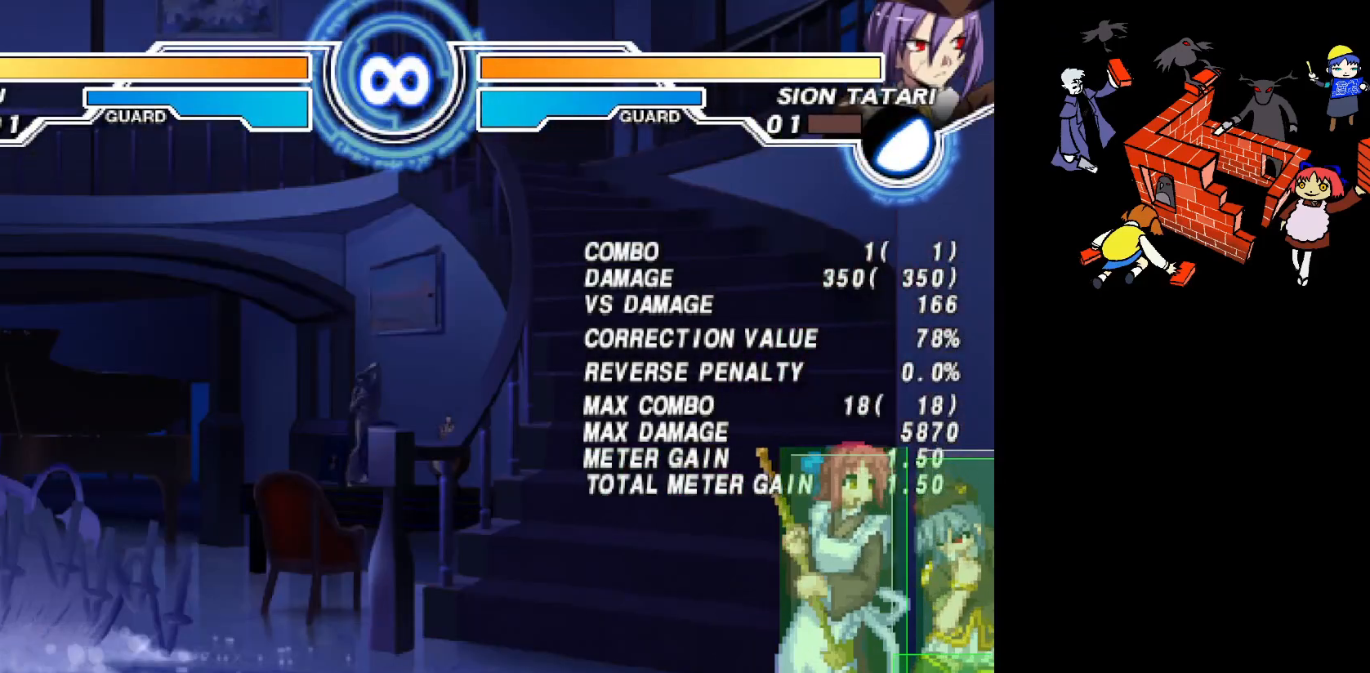
{"dt_ms": 500, "buttons": [], "events": []}
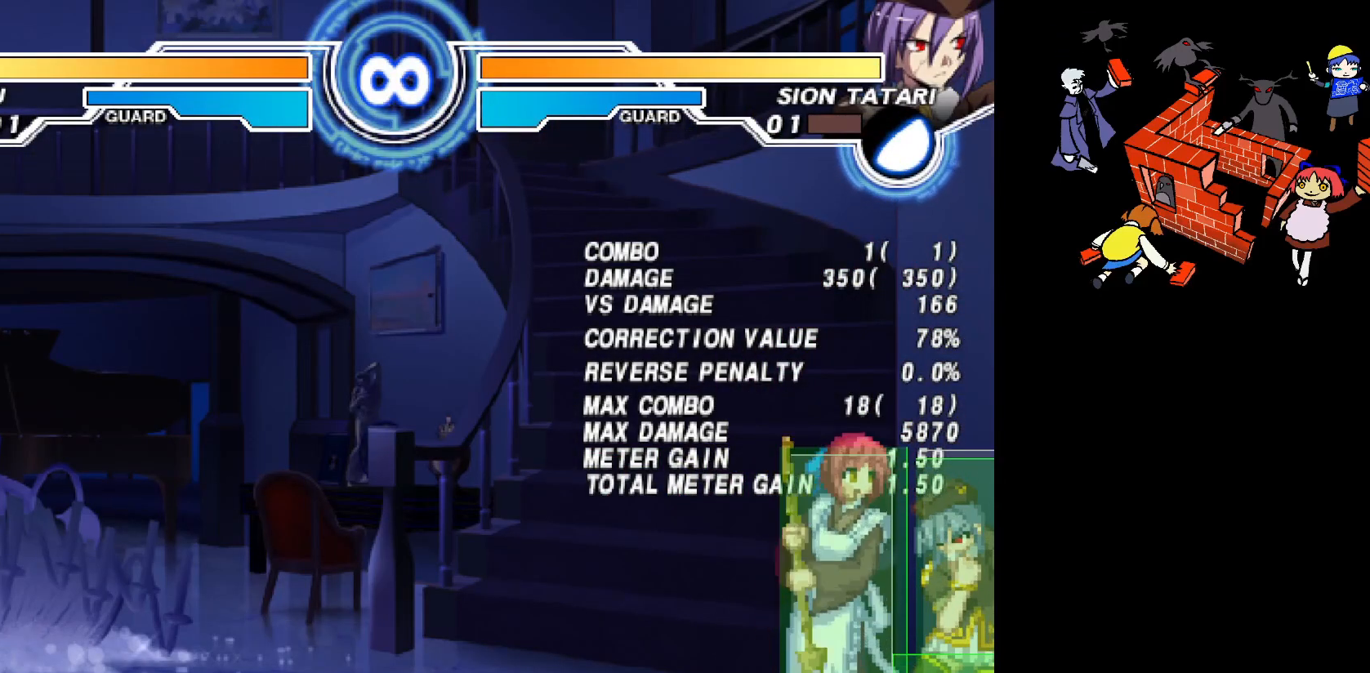
{"dt_ms": 500, "buttons": [], "events": []}
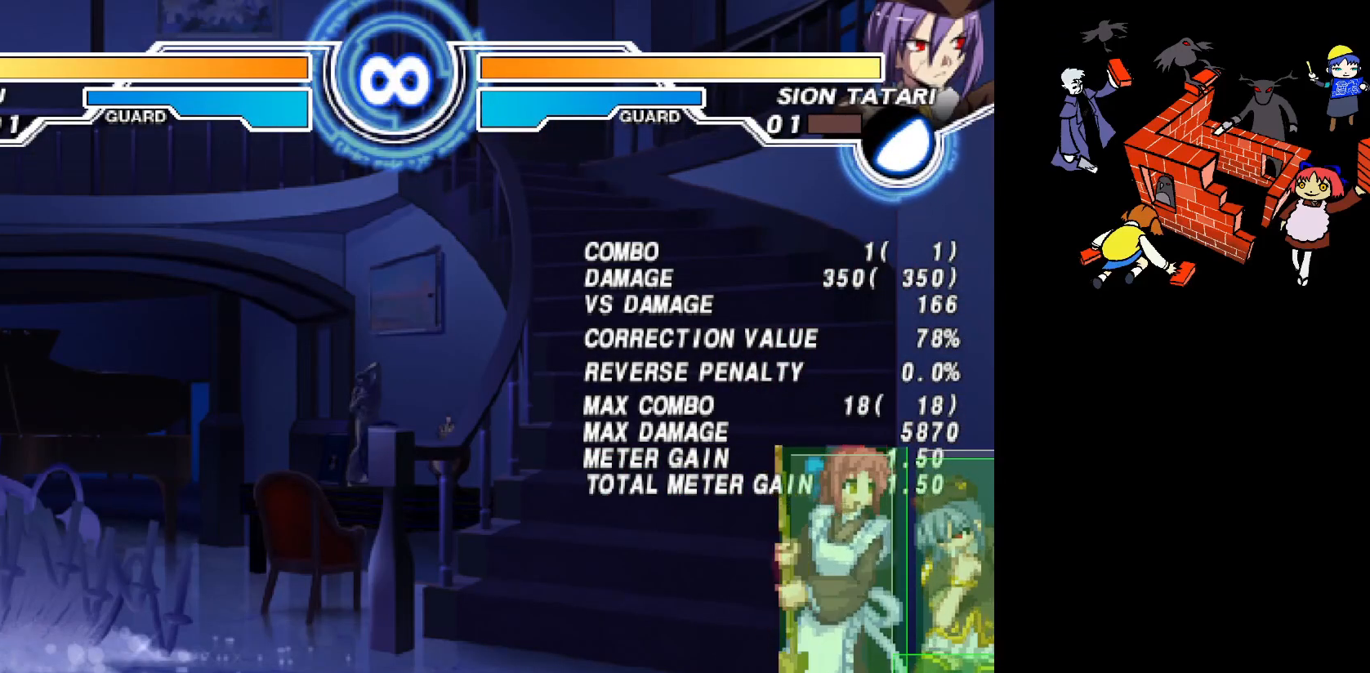
{"dt_ms": 500, "buttons": [], "events": []}
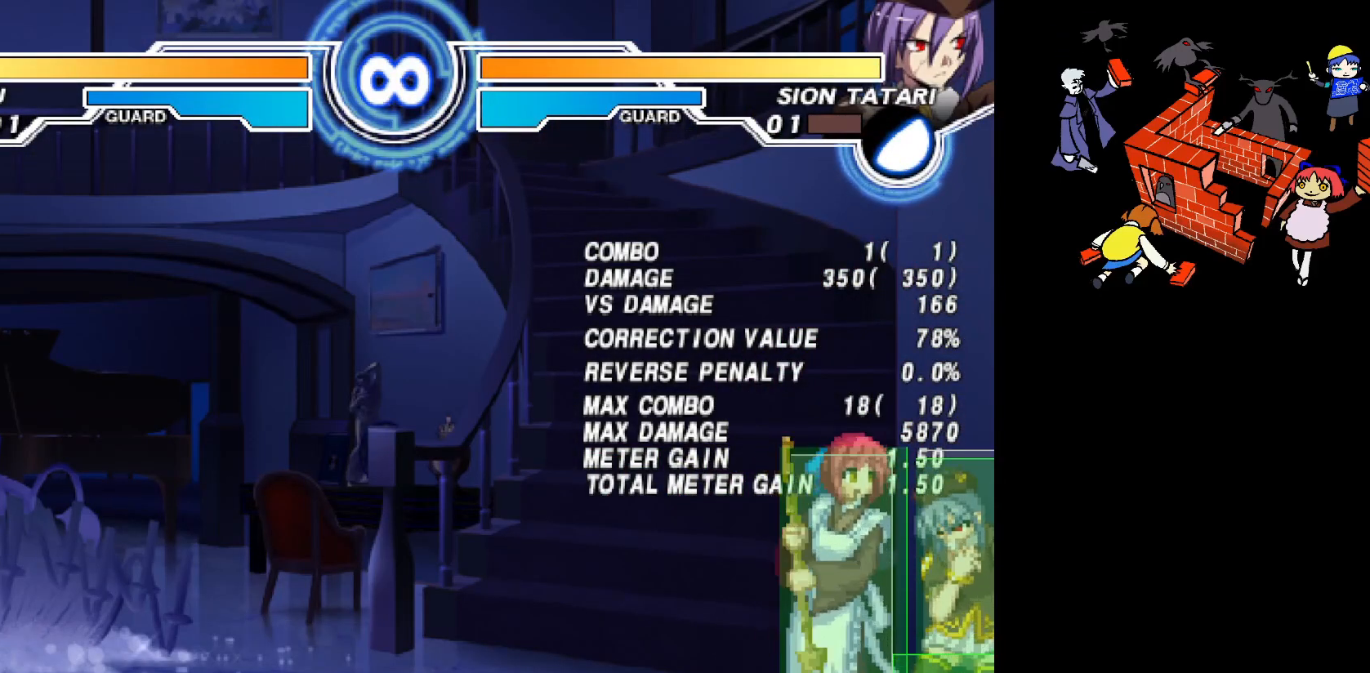
{"dt_ms": 500, "buttons": [], "events": []}
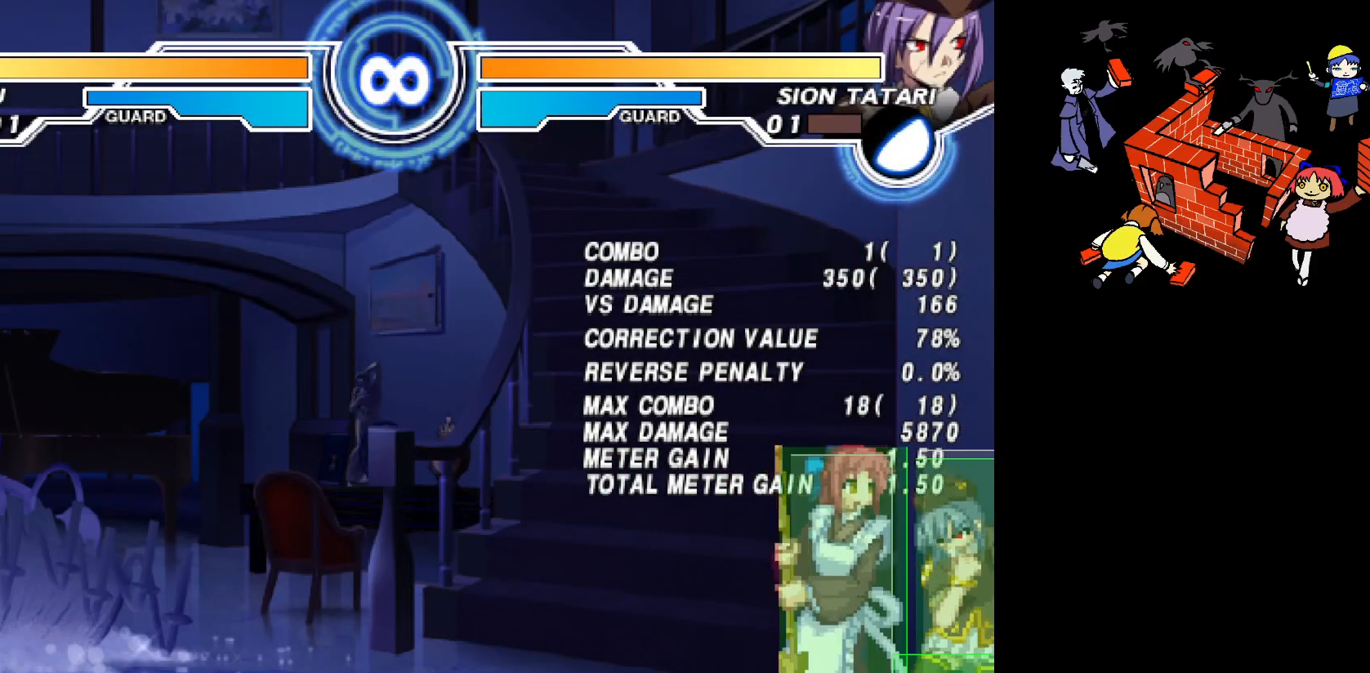
{"dt_ms": 500, "buttons": ["DPAD_RIGHT"], "events": [[67, "SQUARE", "down"], [150, "SQUARE", "up"], [350, "DPAD_RIGHT", "down"], [417, "DPAD_RIGHT", "up"], [500, "DPAD_RIGHT", "down"]]}
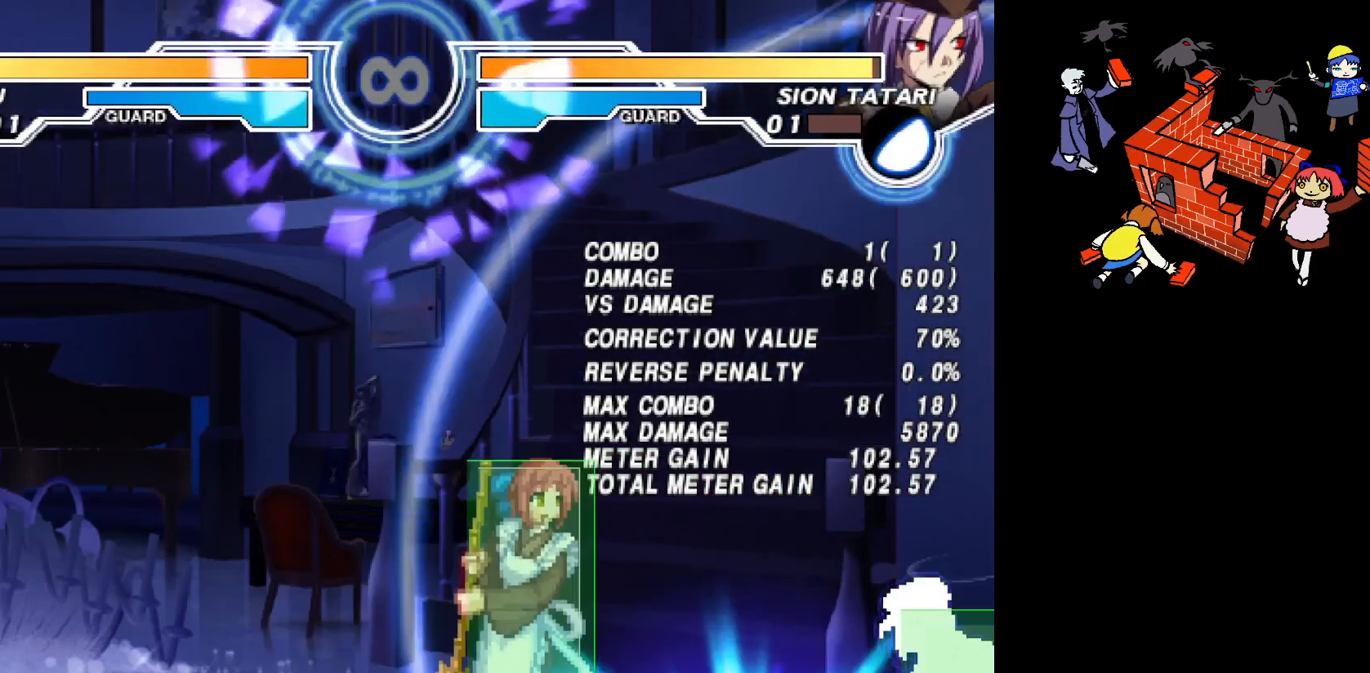
{"dt_ms": 500, "buttons": [], "events": [[250, "DPAD_RIGHT", "up"], [250, "L2", "down"], [300, "L2", "up"], [350, "DPAD_UP", "down"], [450, "DPAD_UP", "up"]]}
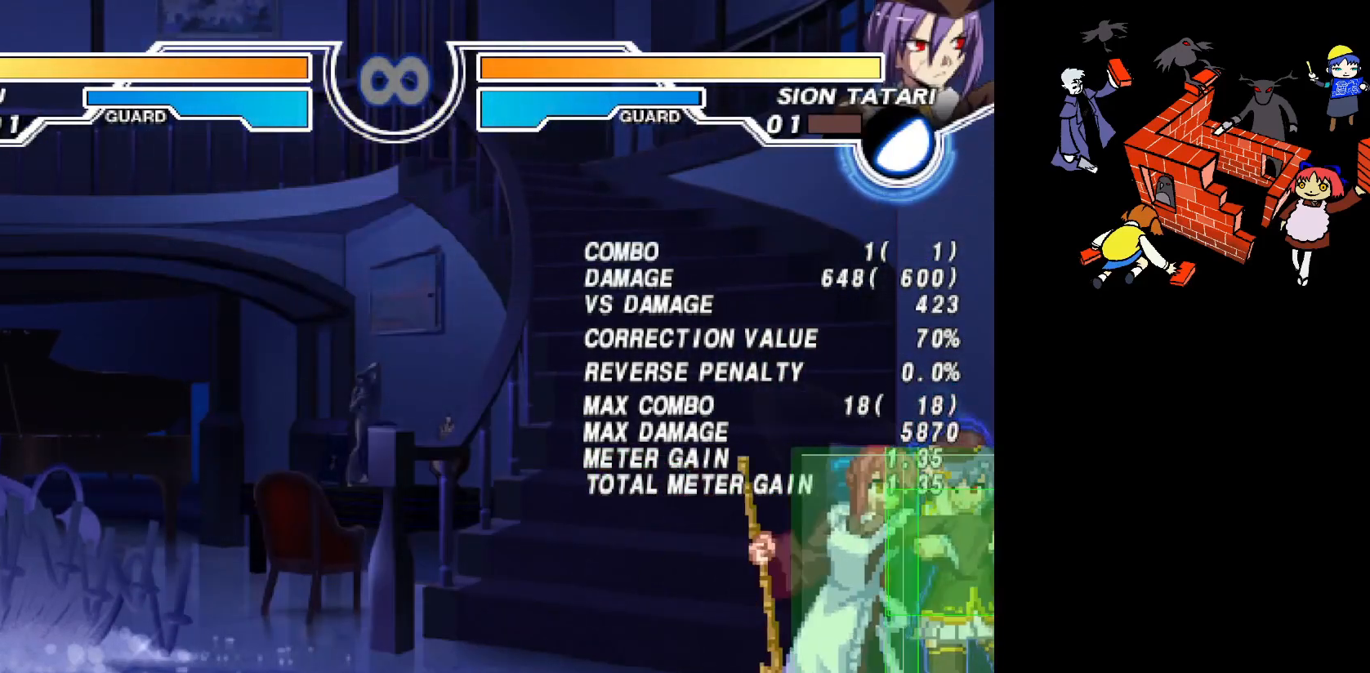
{"dt_ms": 500, "buttons": ["SQUARE"], "events": [[450, "SQUARE", "down"]]}
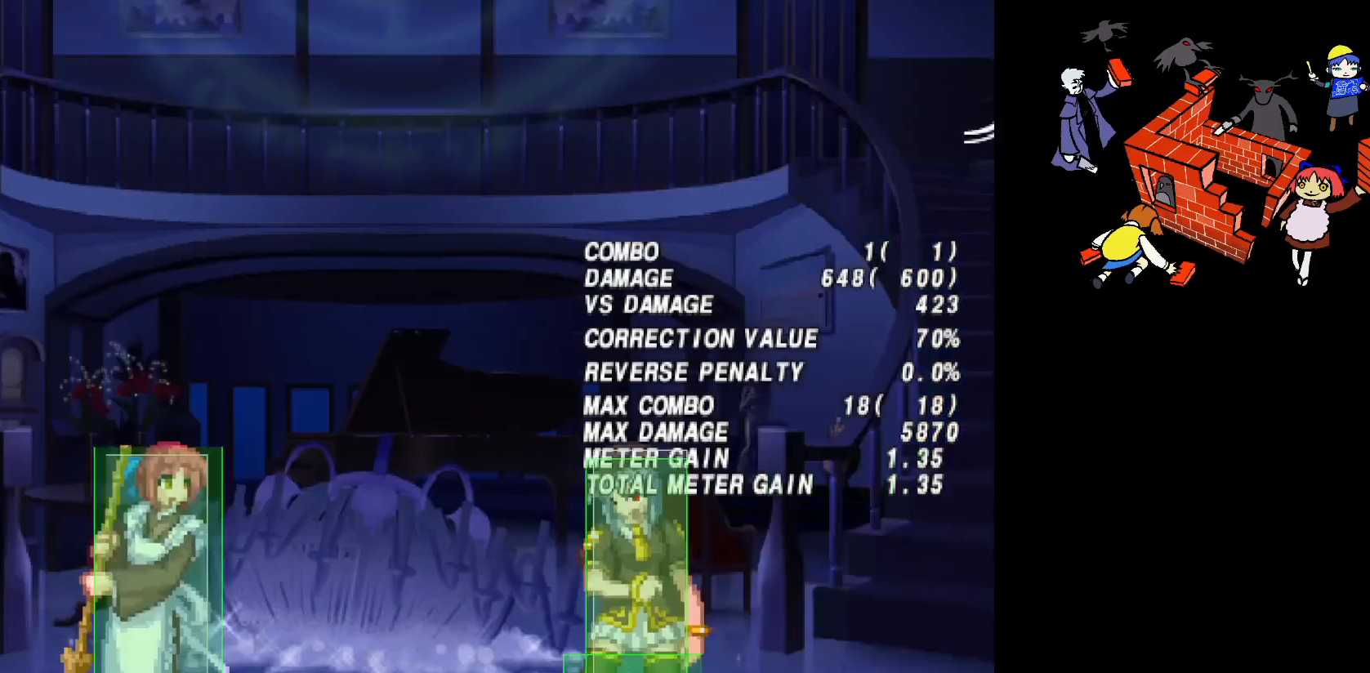
{"dt_ms": 500, "buttons": ["DPAD_RIGHT"], "events": [[17, "SQUARE", "up"], [133, "DPAD_RIGHT", "down"]]}
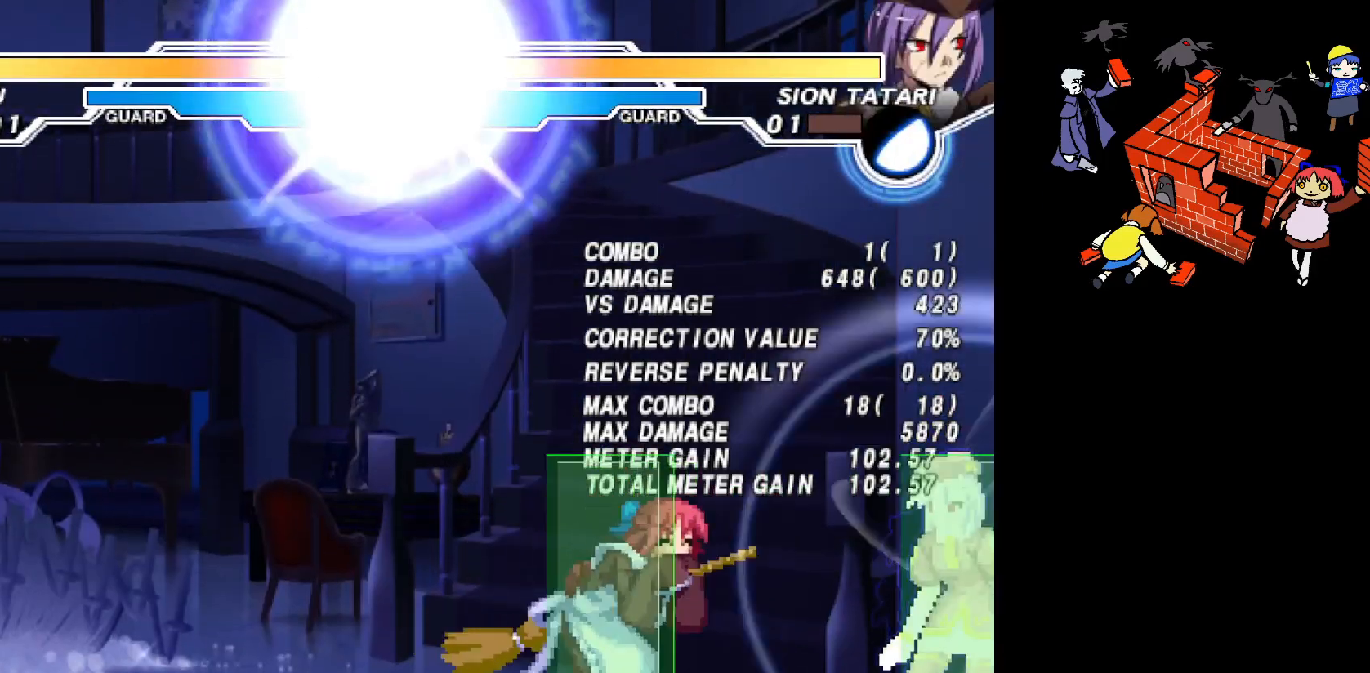
{"dt_ms": 500, "buttons": [], "events": [[233, "L2", "down"], [250, "DPAD_RIGHT", "up"], [317, "L2", "up"], [333, "DPAD_UP", "down"], [483, "DPAD_UP", "up"]]}
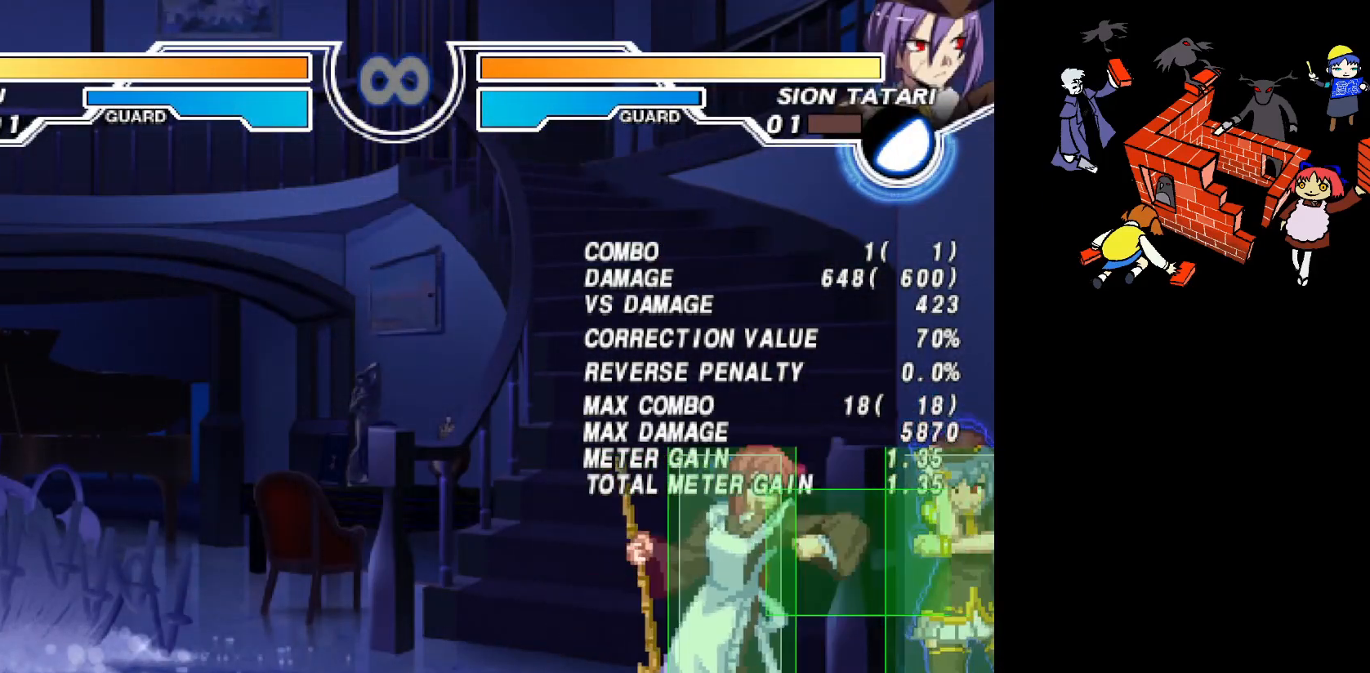
{"dt_ms": 500, "buttons": ["DPAD_RIGHT"], "events": [[500, "DPAD_RIGHT", "down"]]}
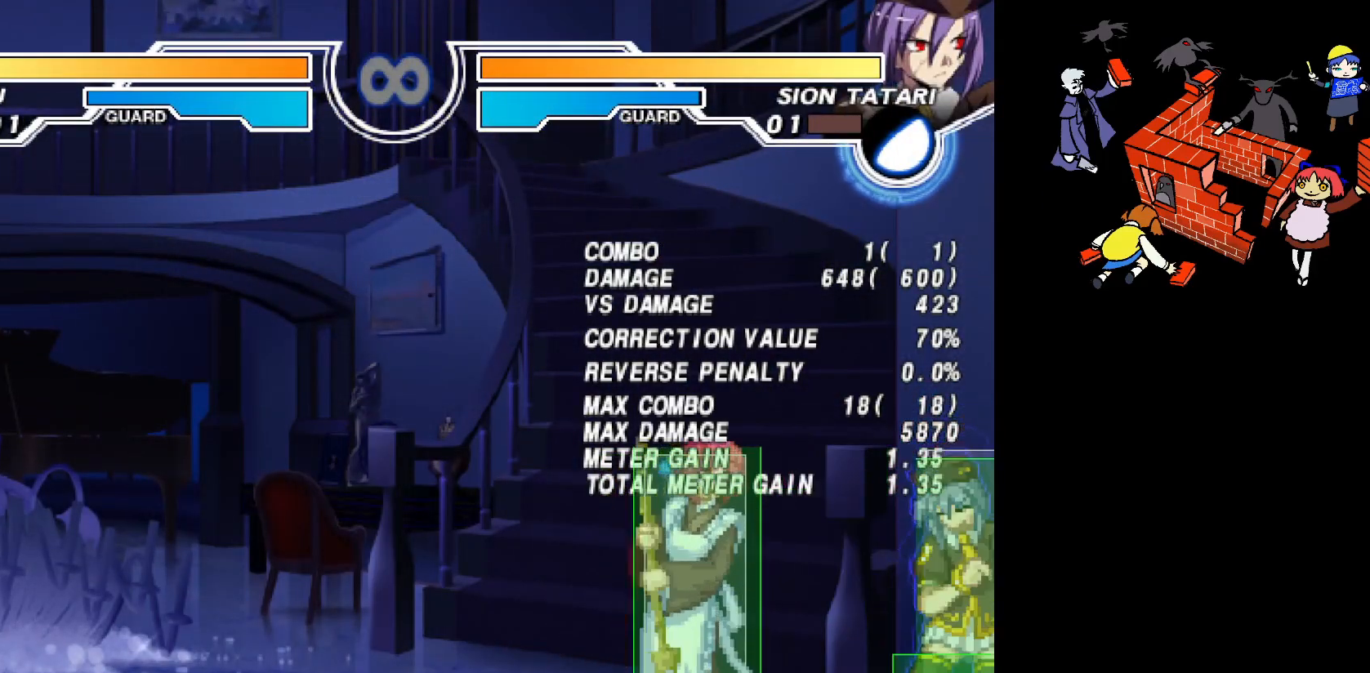
{"dt_ms": 500, "buttons": ["L2"], "events": [[400, "DPAD_RIGHT", "up"], [467, "L2", "down"]]}
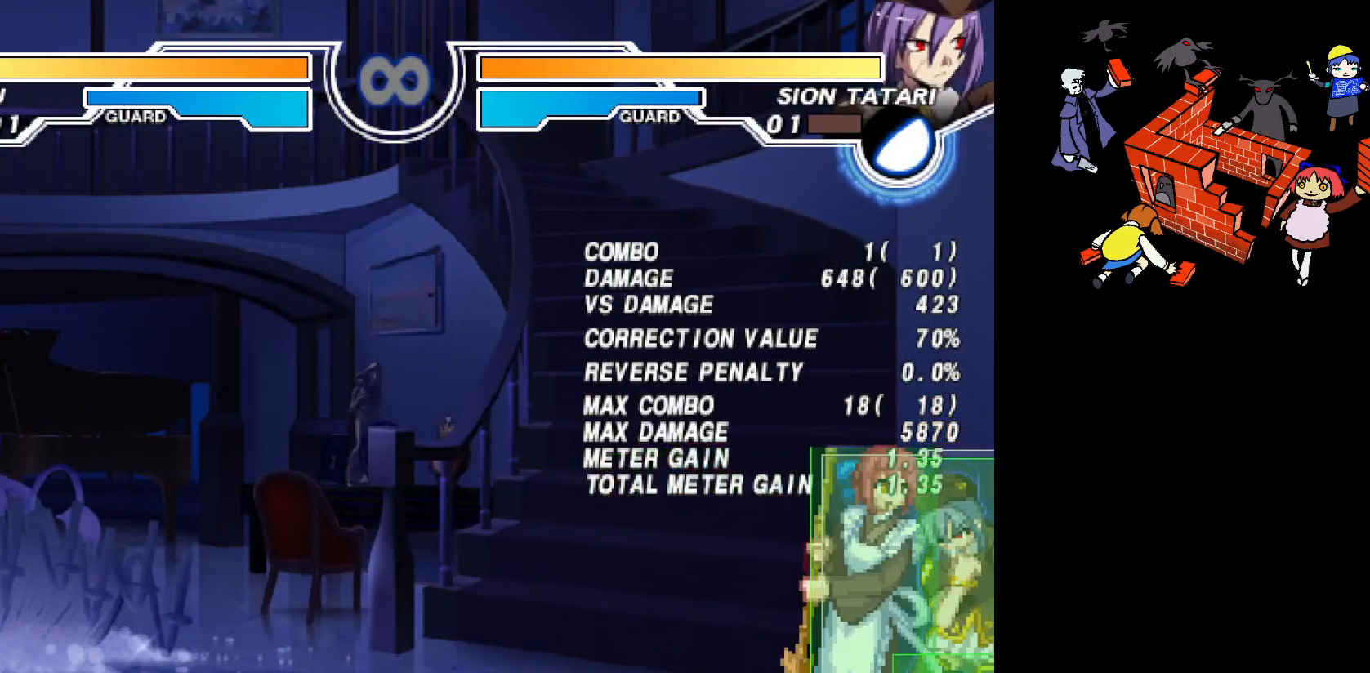
{"dt_ms": 500, "buttons": [], "events": [[50, "L2", "up"], [250, "DPAD_UP", "down"], [417, "DPAD_UP", "up"]]}
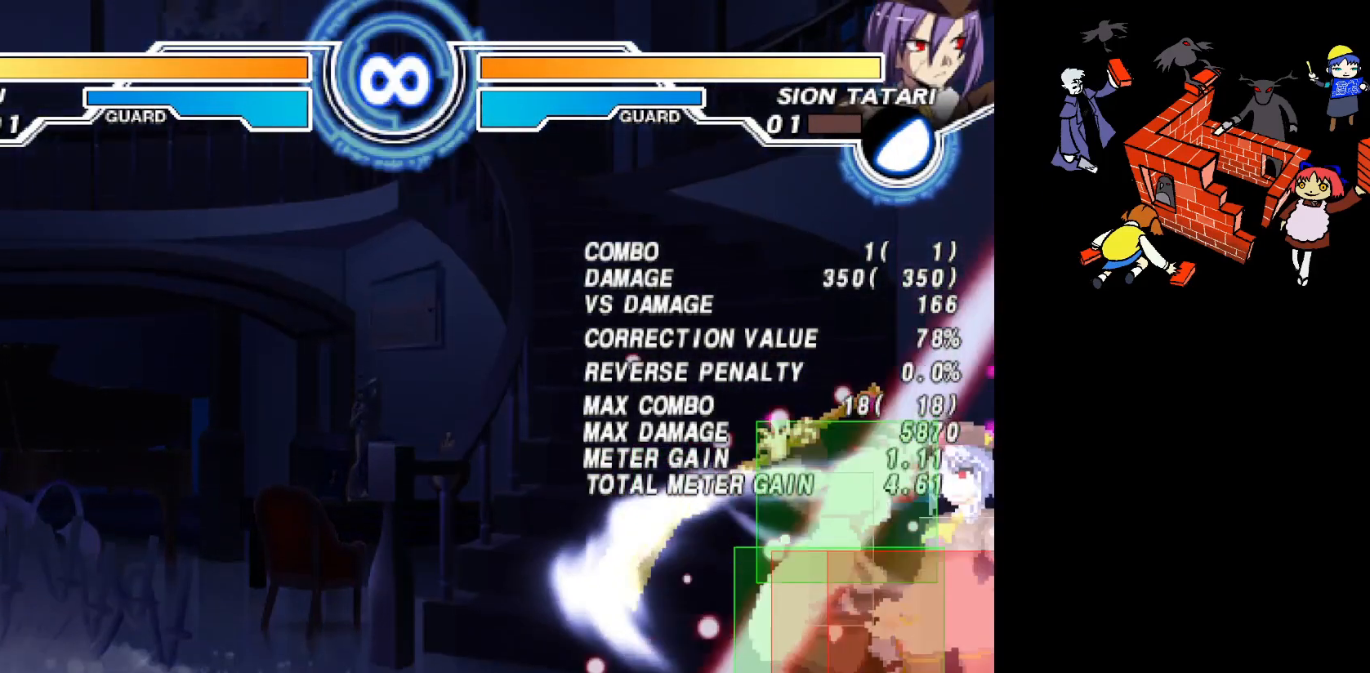
{"dt_ms": 500, "buttons": ["SQUARE"], "events": [[483, "SQUARE", "down"]]}
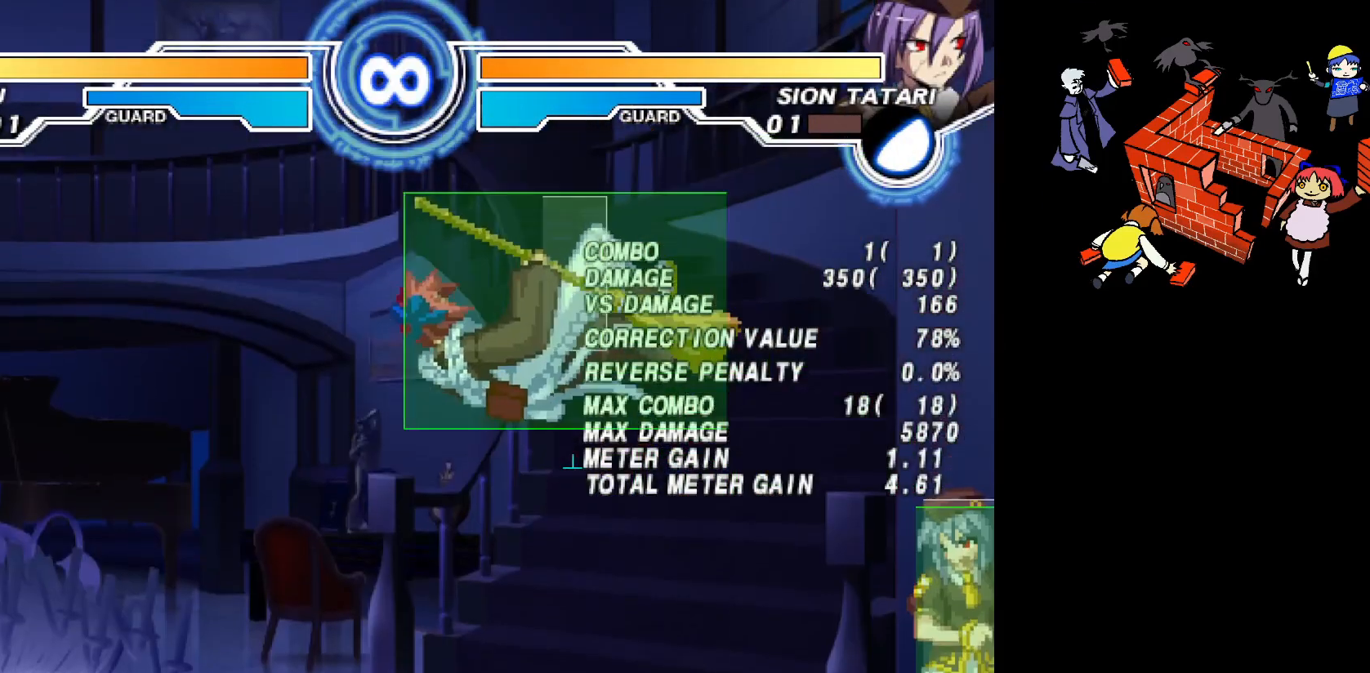
{"dt_ms": 500, "buttons": ["DPAD_RIGHT"], "events": [[33, "SQUARE", "up"], [200, "DPAD_RIGHT", "down"], [267, "DPAD_RIGHT", "up"], [333, "DPAD_RIGHT", "down"]]}